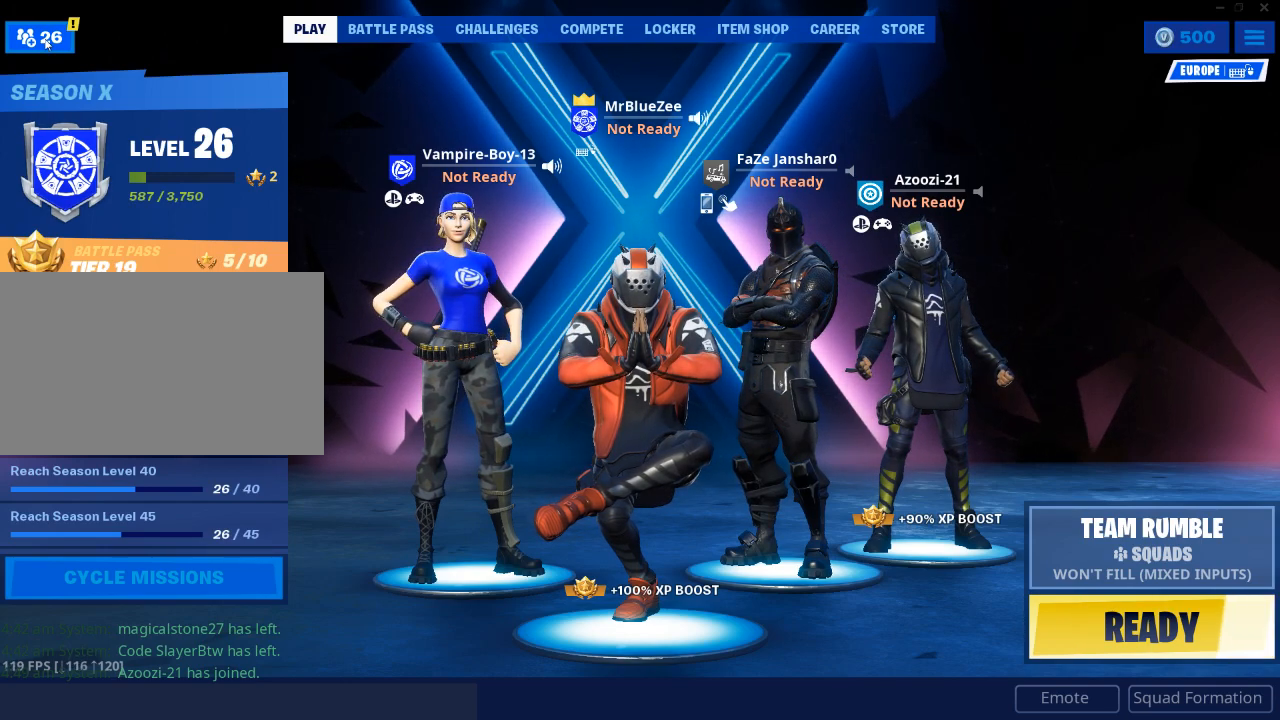
Gameplay with keyboard and mouse; each line is a JSON object with the keys and mouse buttons held at the frame after it. "events" lists presses ("down") and releases ("up") of "1", "2", "3", "4", "5", "a", "alt", "c", "caps_lock", "ctrl", "d", "e", "f", "g", "q", "r", "s", "shift", "space", "t", "tab", "v", "w", "x", "z", "mouse_left", "mouse_wheel" and "mouse_right" between this image and that frame as [ms after this image, input, new state], when the widget could be followed in between. "mouse_left", "mouse_wheel", "mouse_right" = the "left", "wheel", "right" buttons of the "mouse" list. No other keys are recorded. "wheel" means that the mouse wheel is clicked or scrolled. Not read: mouse_move.
{"keys": [], "mouse": [], "events": [[34, "mouse_left", "down"], [117, "mouse_left", "up"]]}
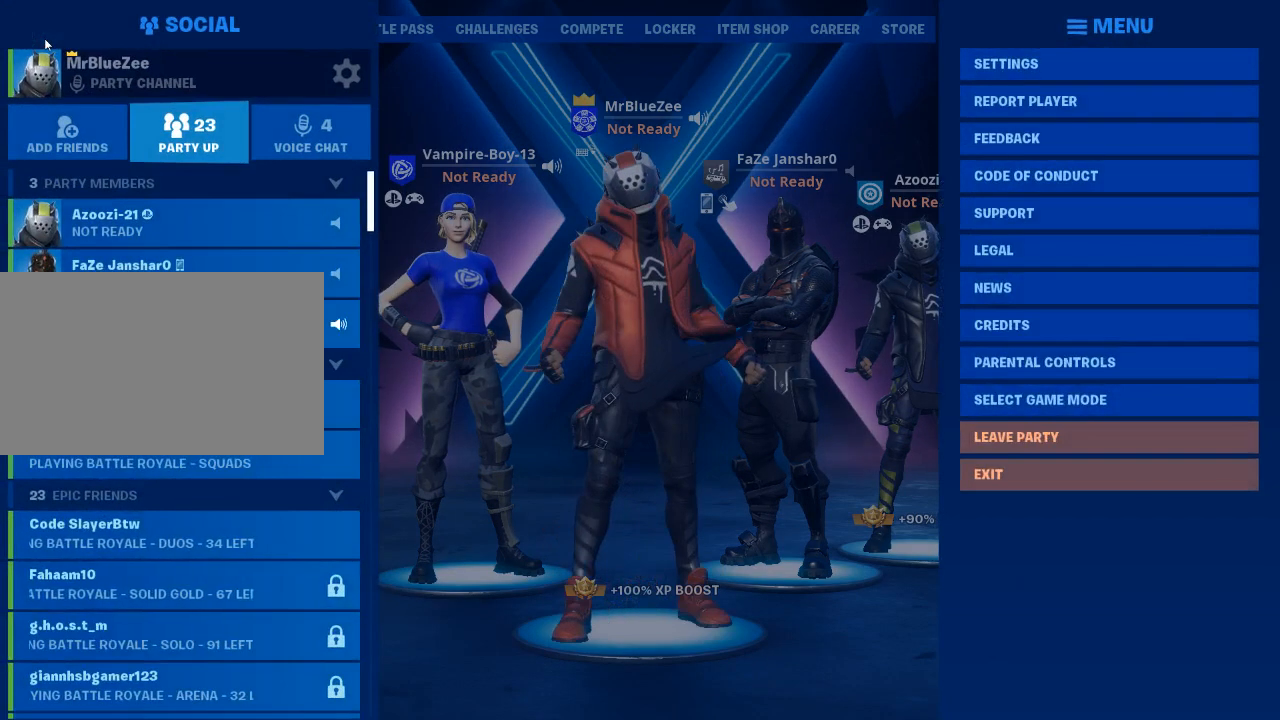
{"keys": [], "mouse": [], "events": []}
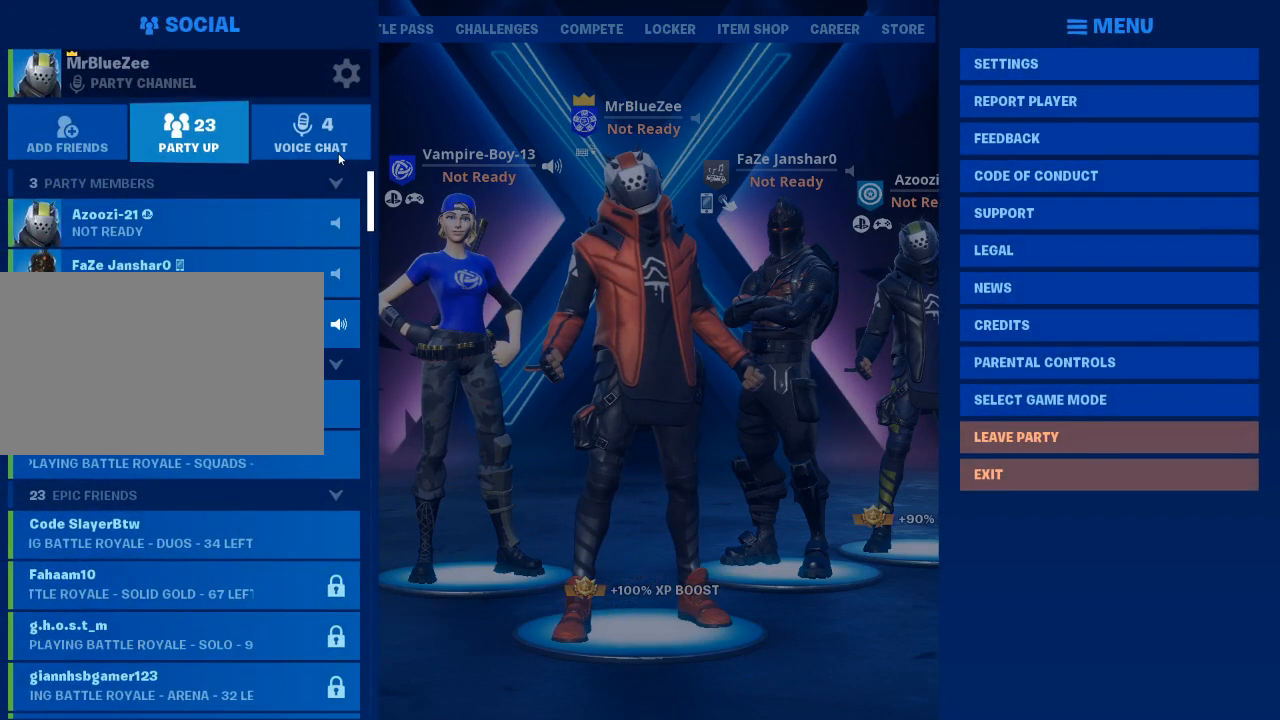
{"keys": [], "mouse": ["left"], "events": [[484, "mouse_left", "down"]]}
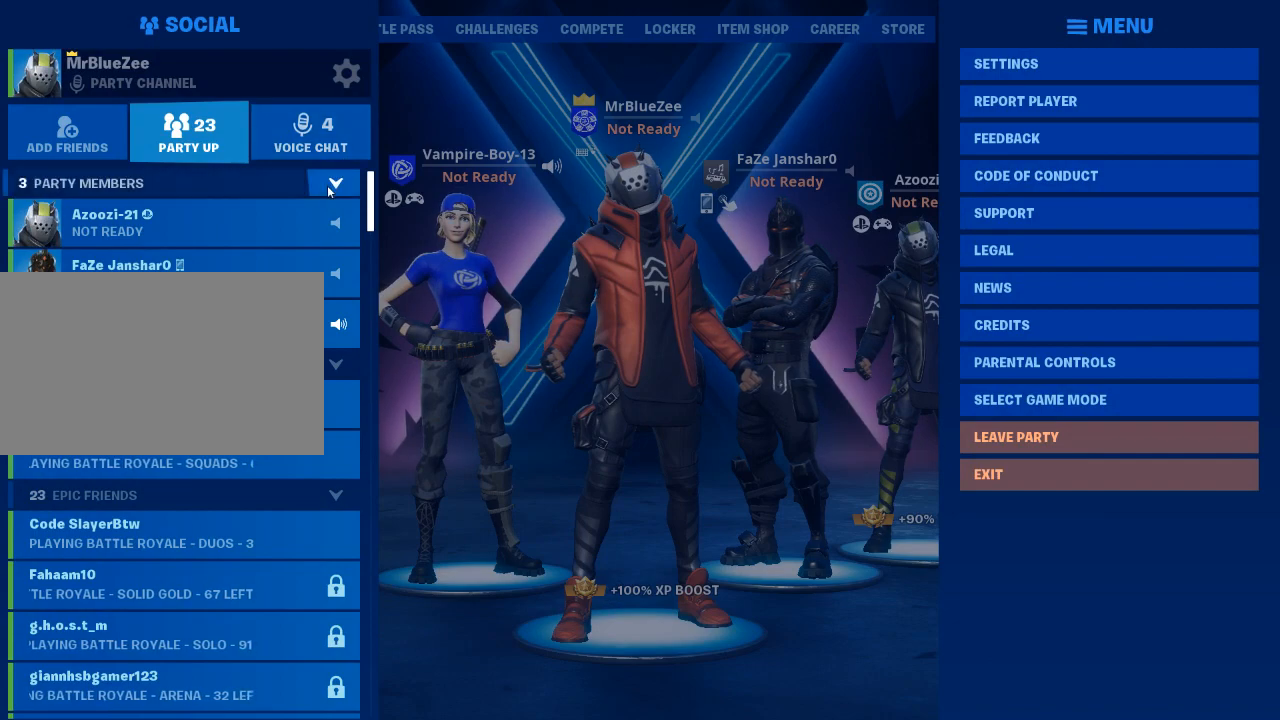
{"keys": [], "mouse": ["left"], "events": [[66, "mouse_left", "up"], [500, "mouse_left", "down"]]}
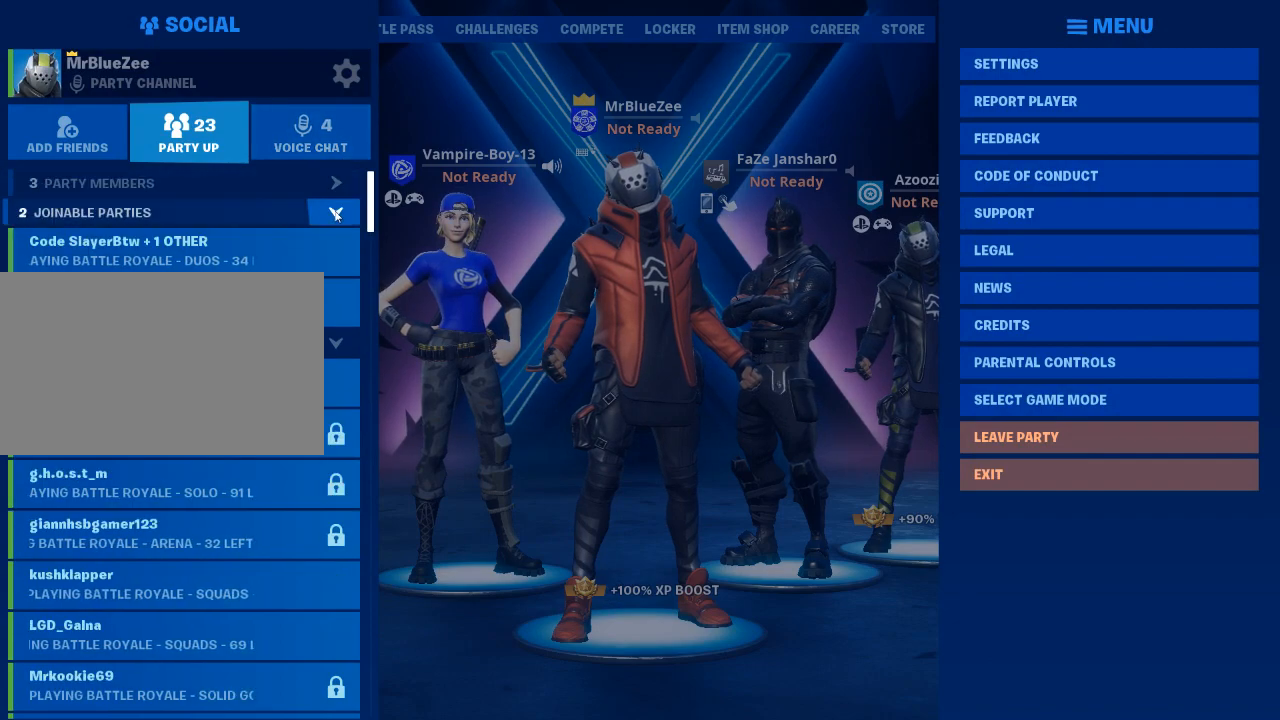
{"keys": [], "mouse": [], "events": [[84, "mouse_left", "up"]]}
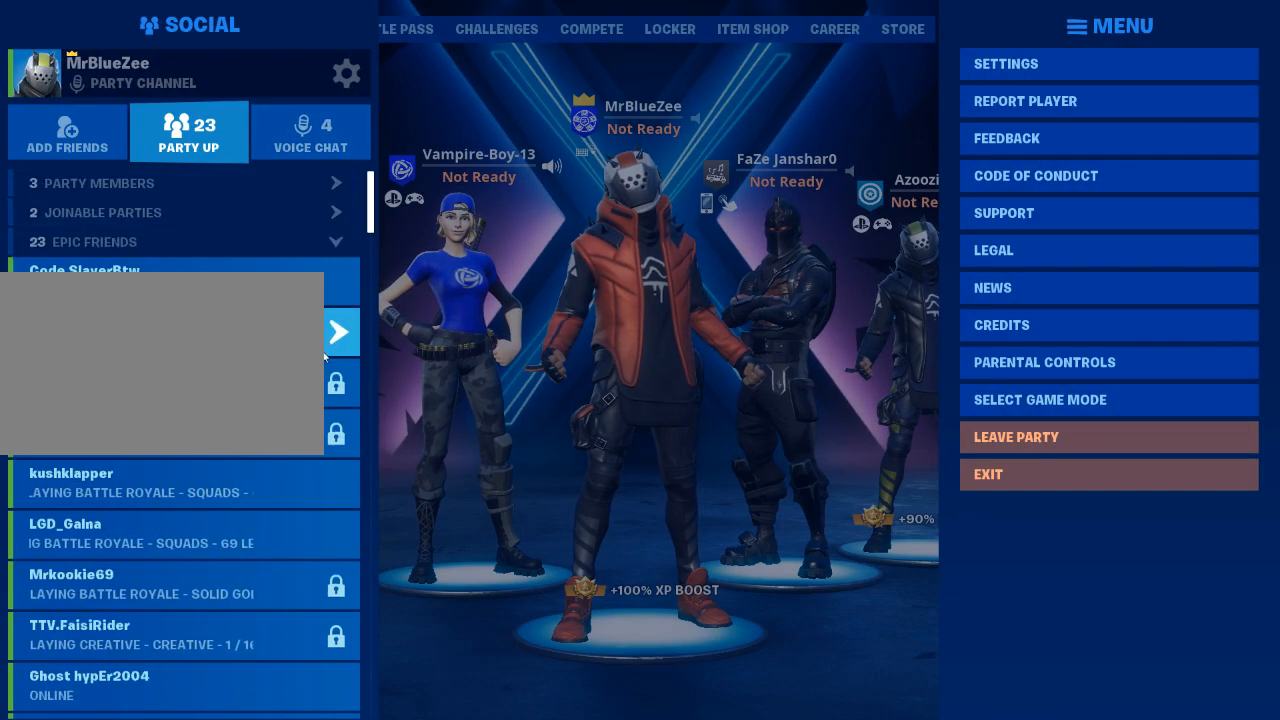
{"keys": [], "mouse": [], "events": []}
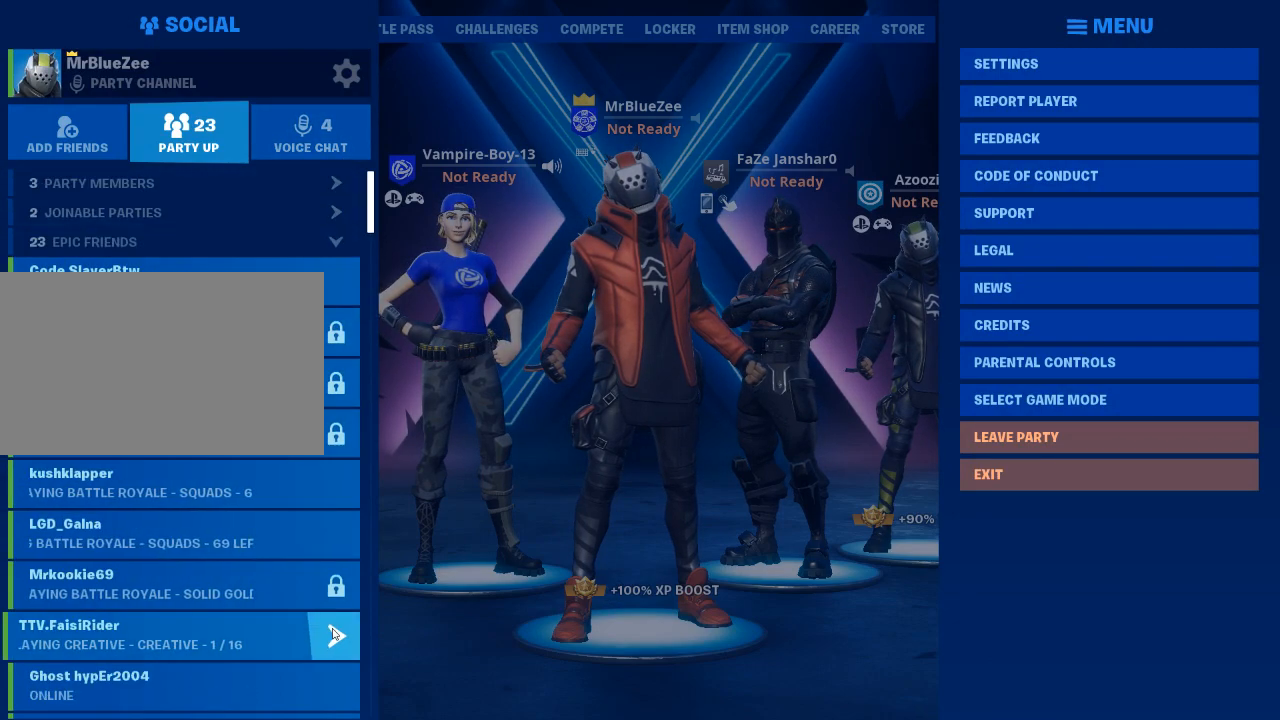
{"keys": [], "mouse": [], "events": []}
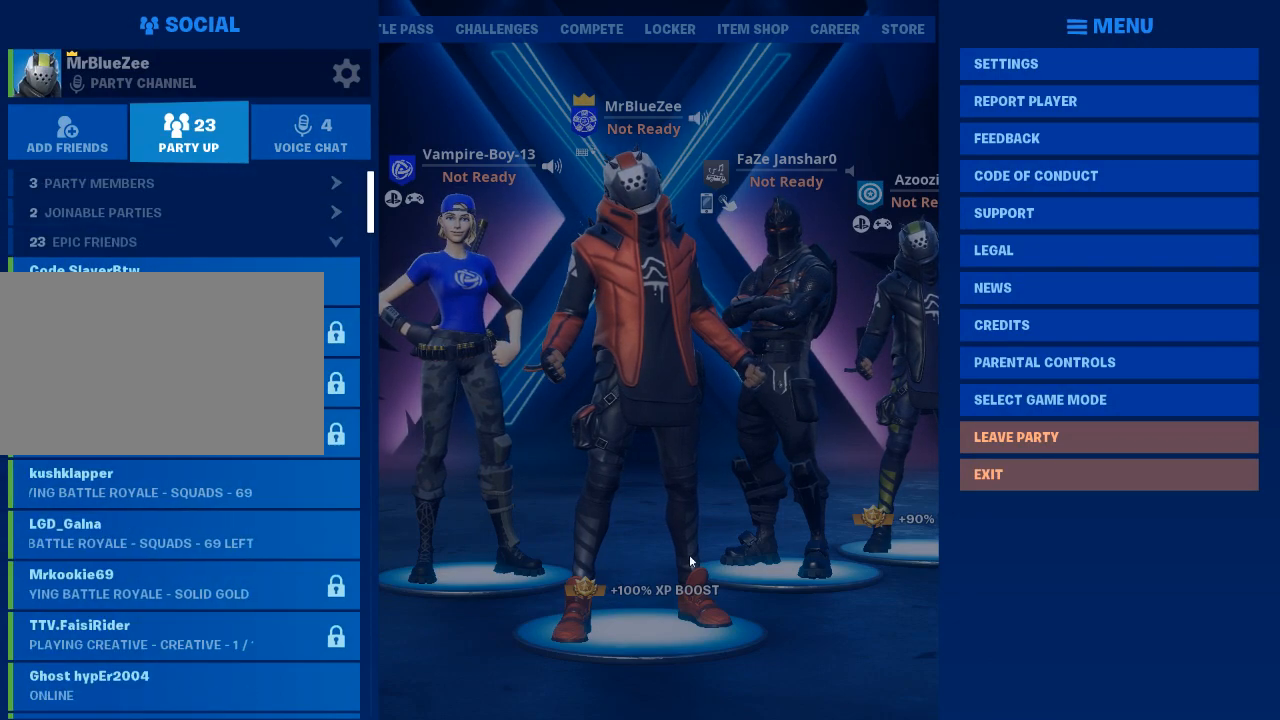
{"keys": [], "mouse": [], "events": []}
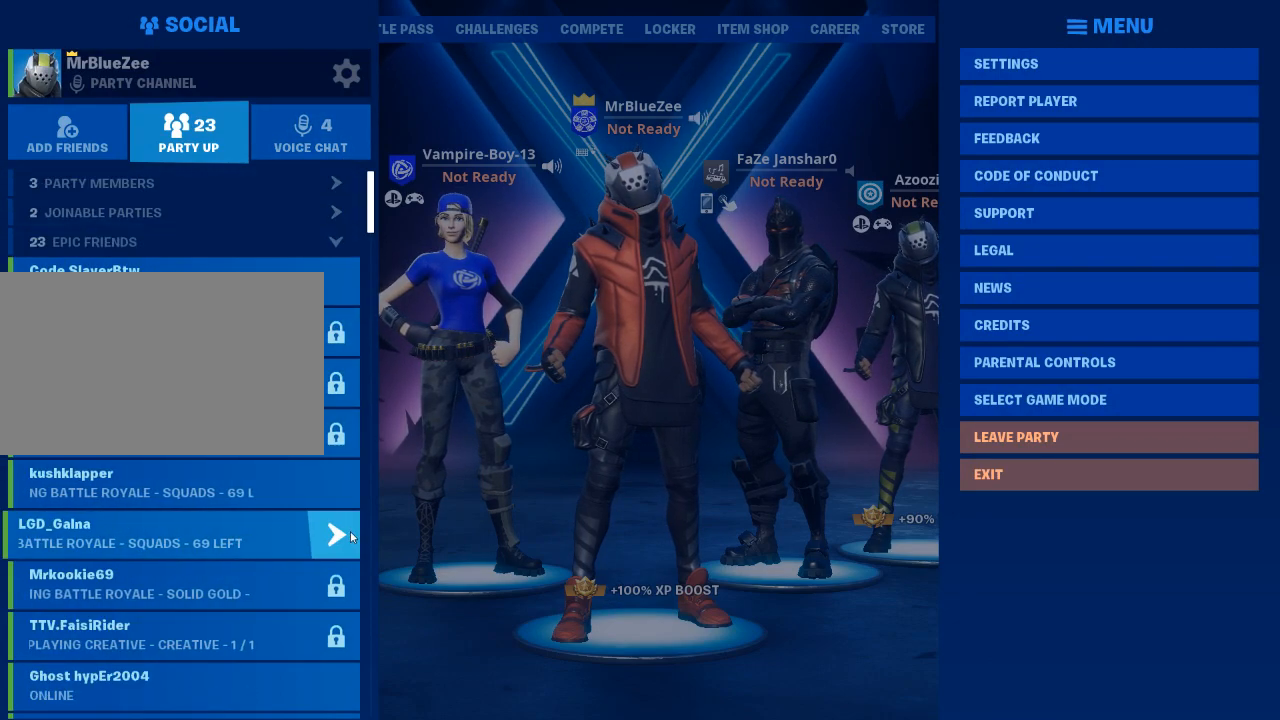
{"keys": [], "mouse": [], "events": []}
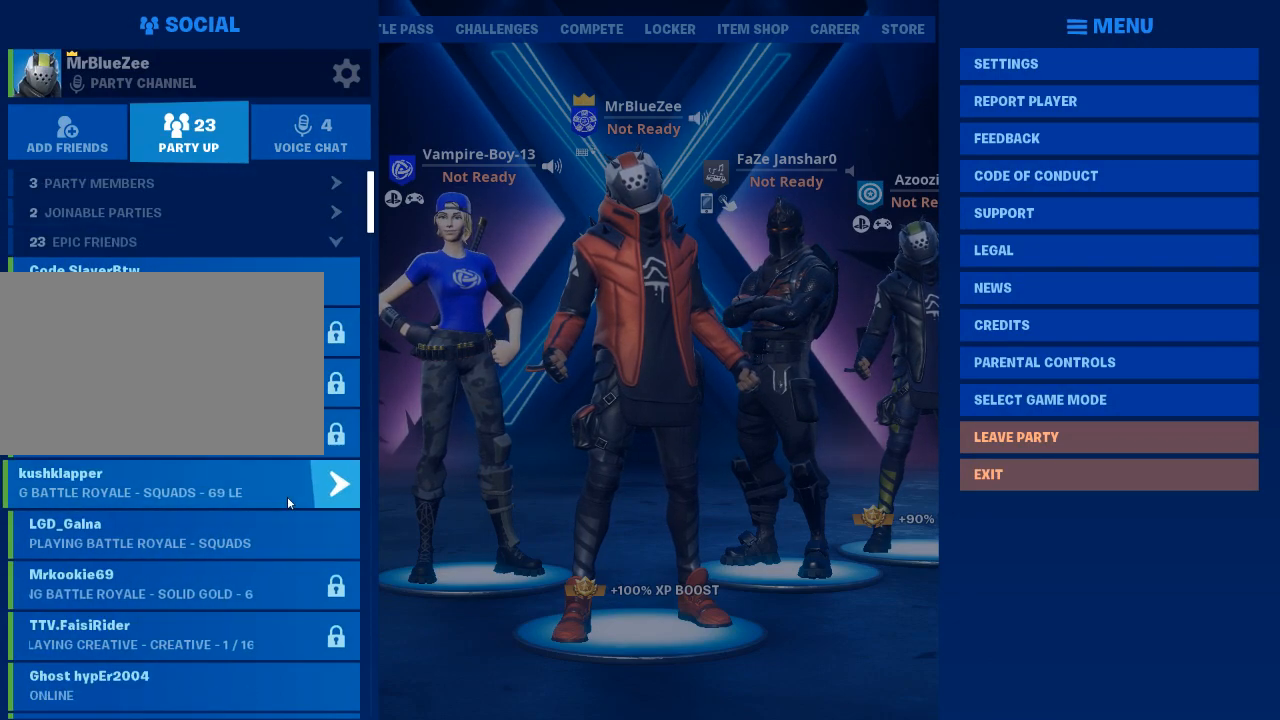
{"keys": [], "mouse": [], "events": []}
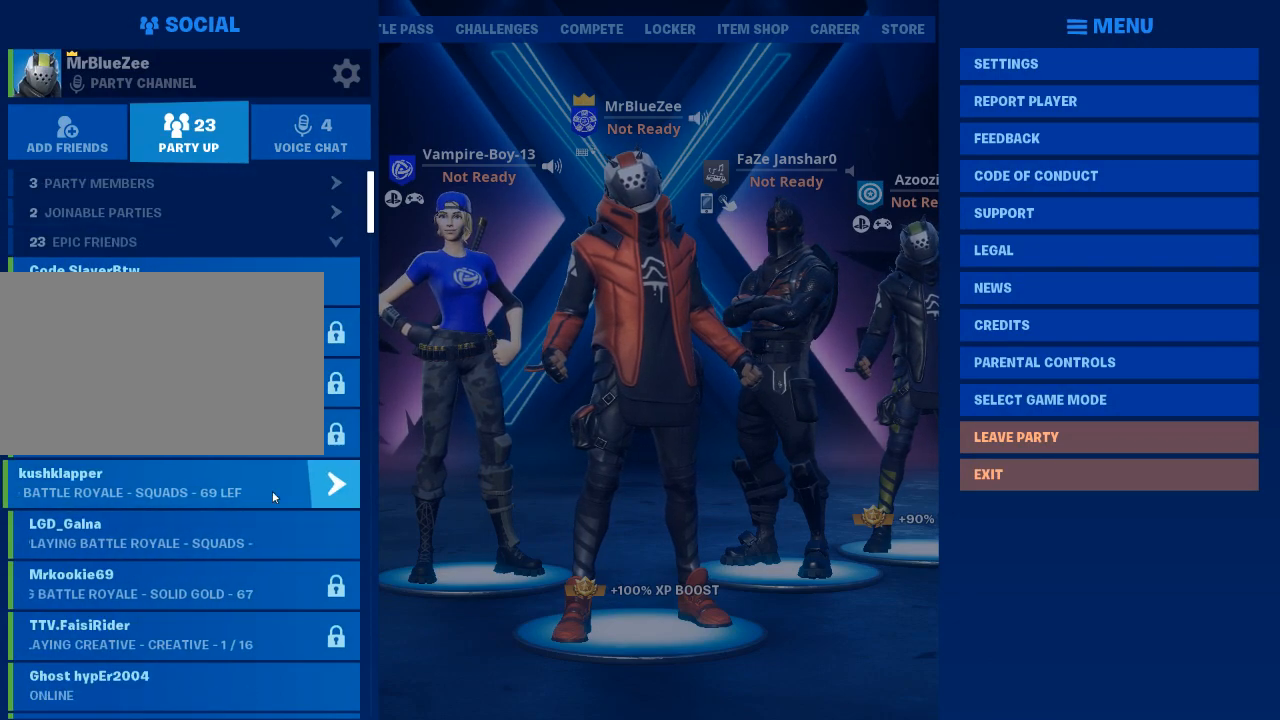
{"keys": [], "mouse": [], "events": []}
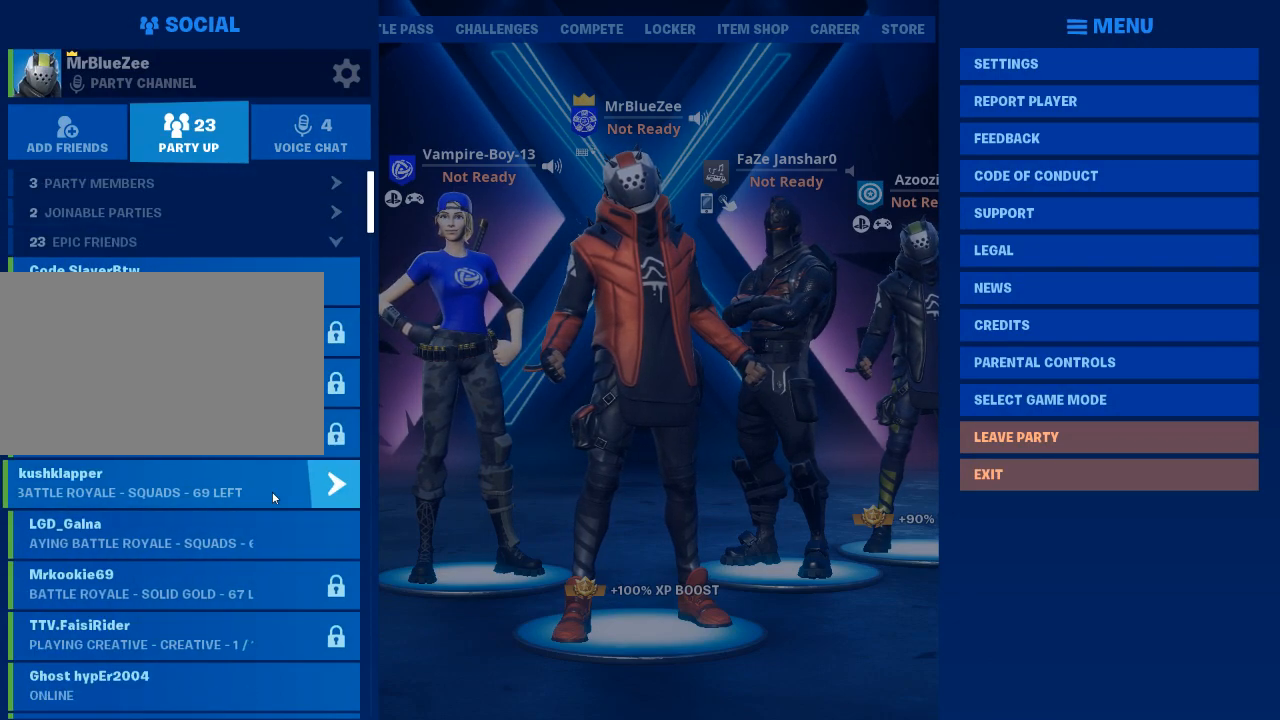
{"keys": [], "mouse": [], "events": []}
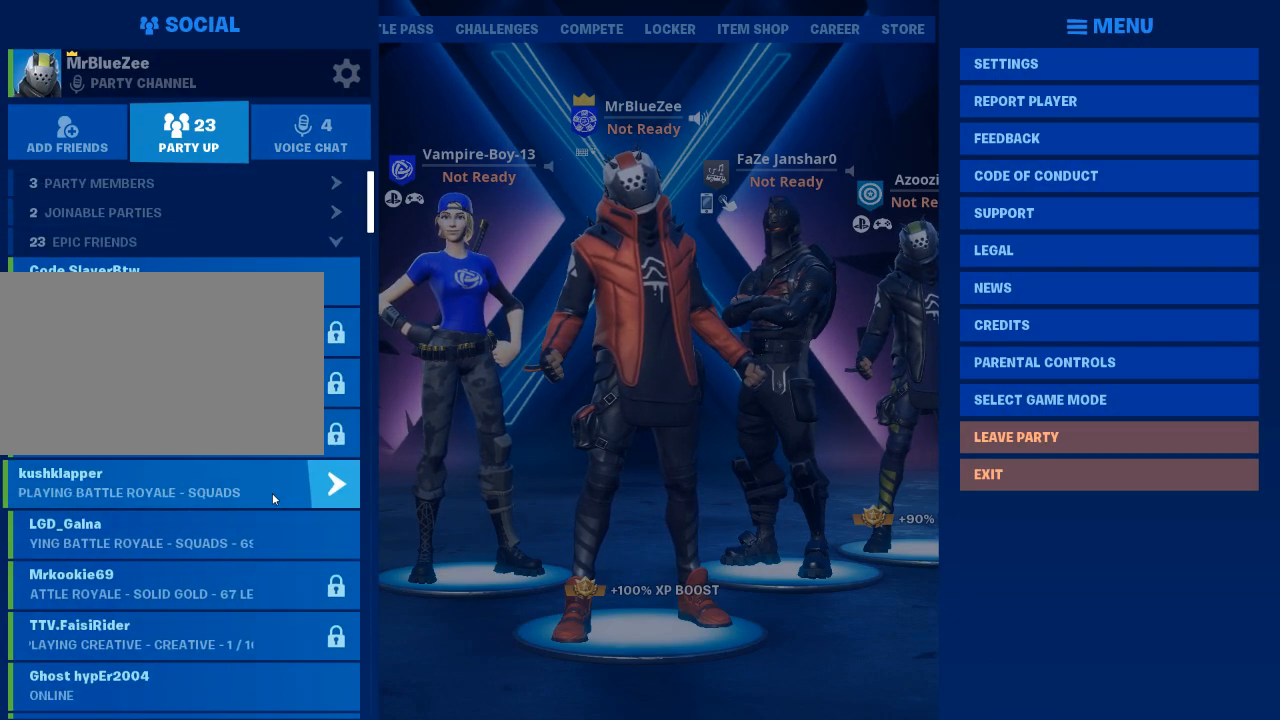
{"keys": [], "mouse": [], "events": []}
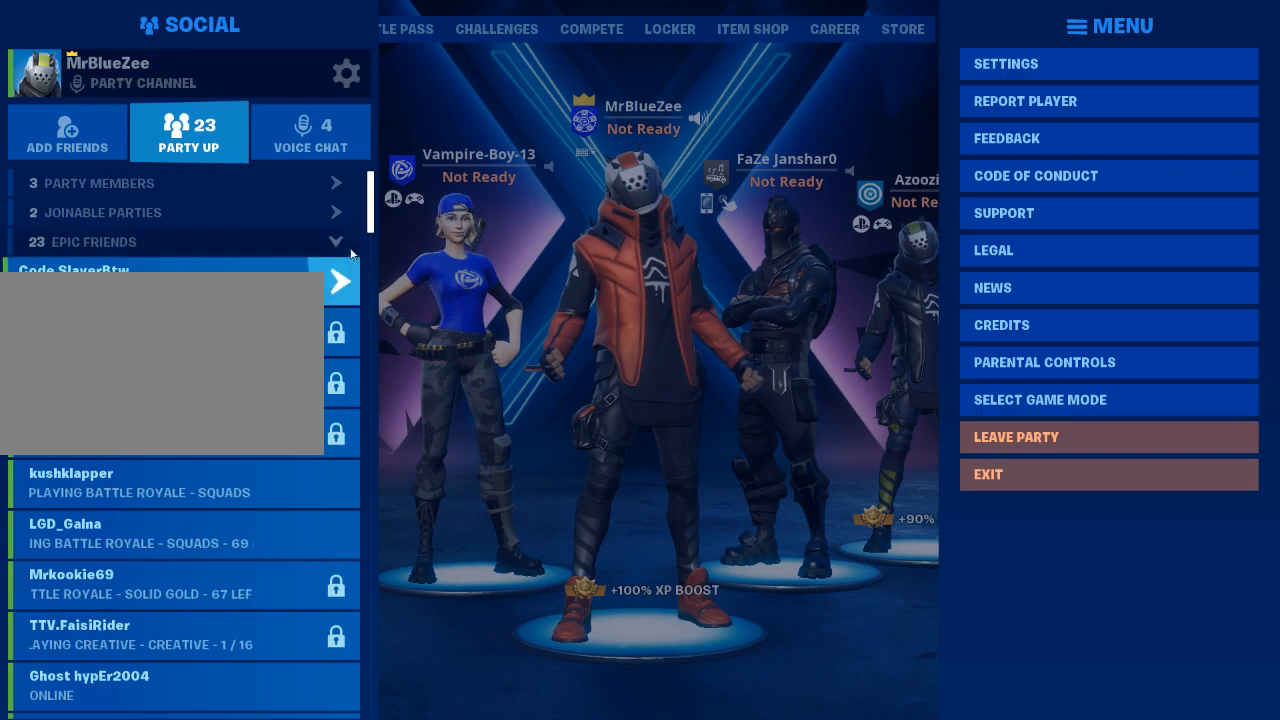
{"keys": [], "mouse": [], "events": [[417, "mouse_left", "down"], [500, "mouse_left", "up"]]}
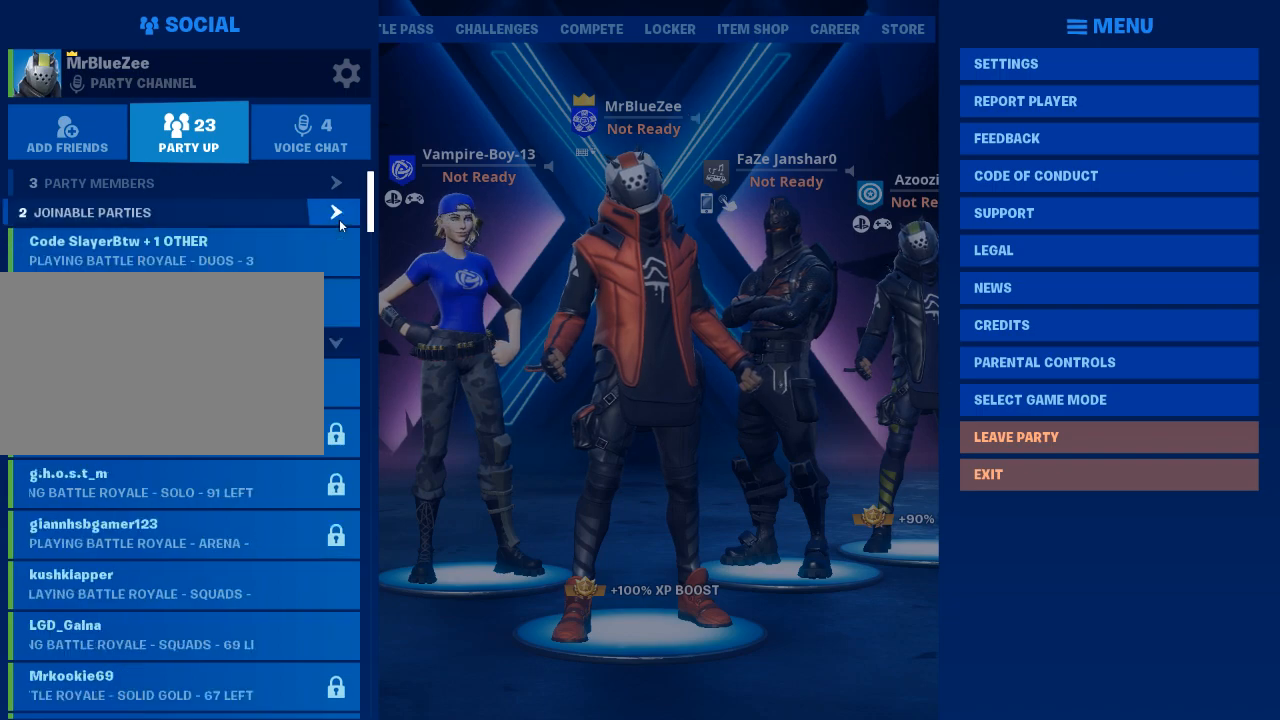
{"keys": [], "mouse": [], "events": []}
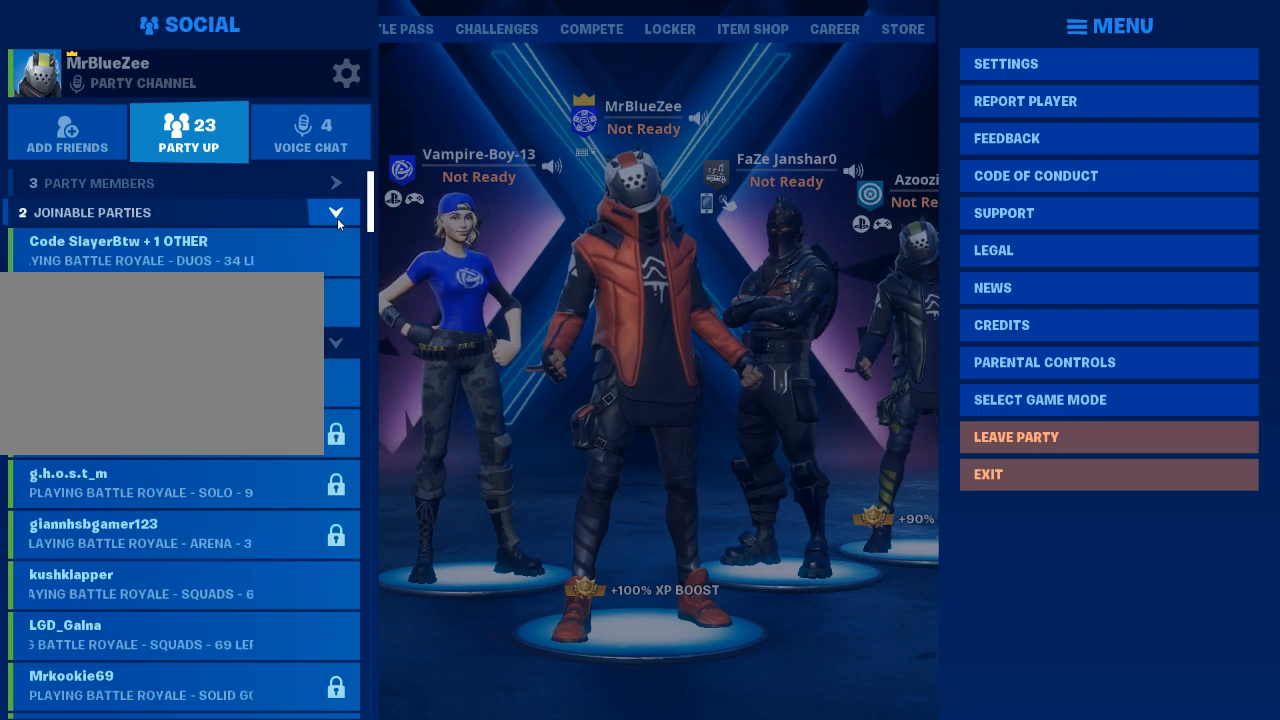
{"keys": [], "mouse": [], "events": []}
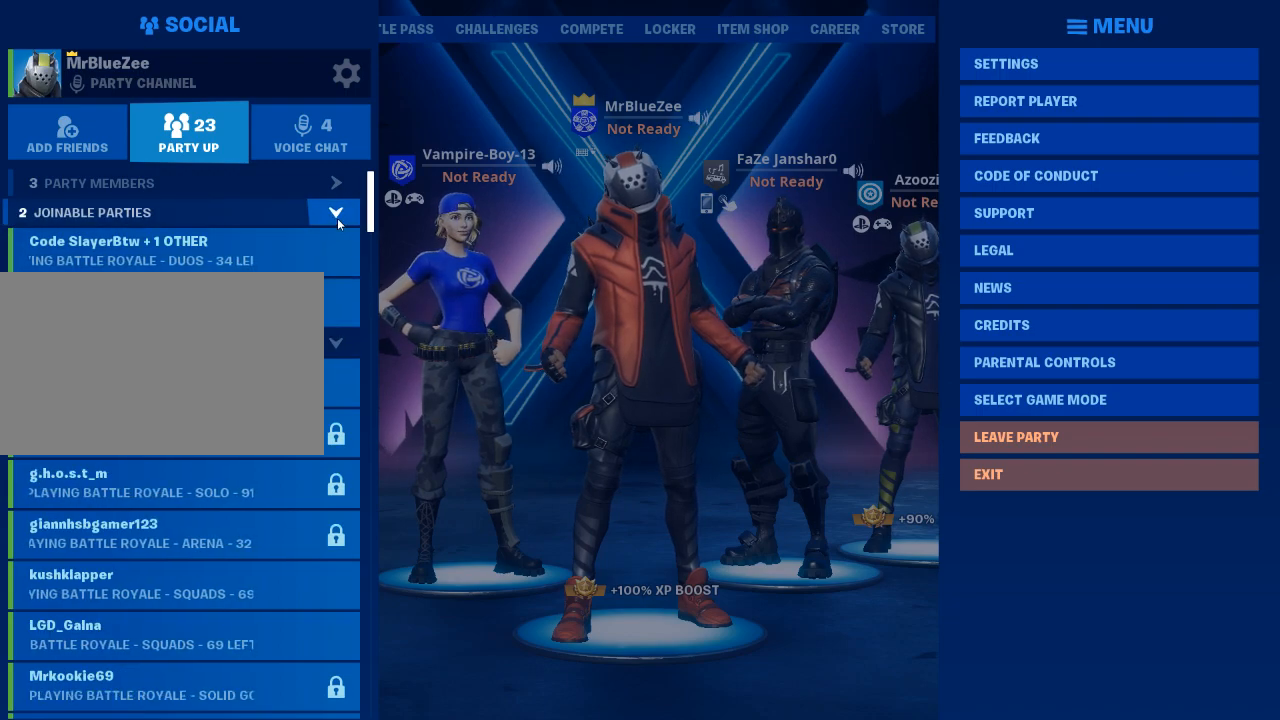
{"keys": [], "mouse": [], "events": []}
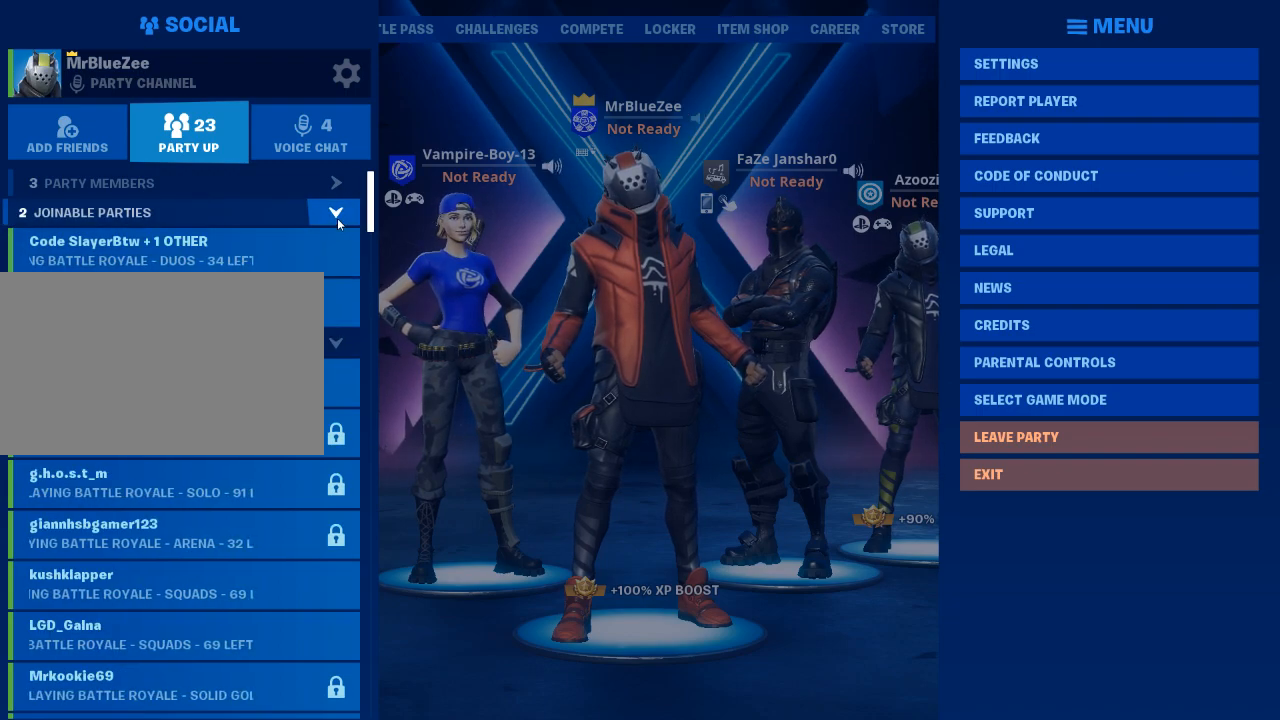
{"keys": [], "mouse": [], "events": [[150, "mouse_left", "down"], [233, "mouse_left", "up"]]}